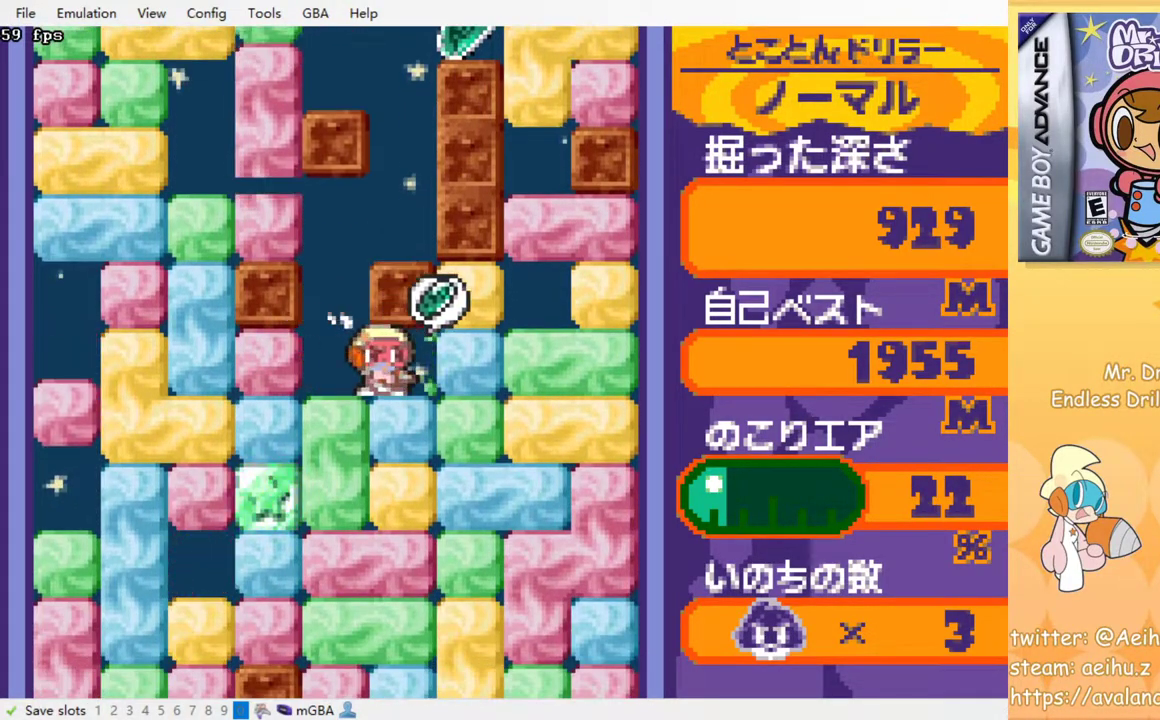
Gameplay with a controller (PlayStation layout); each line is a JSON object with the inputs held at the frame after it. "events" lists button and stick changes between this image and that frame as [ms after this image, input, new state], when the widget could be followed in between. Not read: left_stick right_stick.
{"buttons": ["SQUARE", "DPAD_UP"], "events": [[33, "SQUARE", "down"], [167, "SQUARE", "up"], [317, "DPAD_UP", "down"], [383, "SQUARE", "down"], [500, "DPAD_RIGHT", "up"]]}
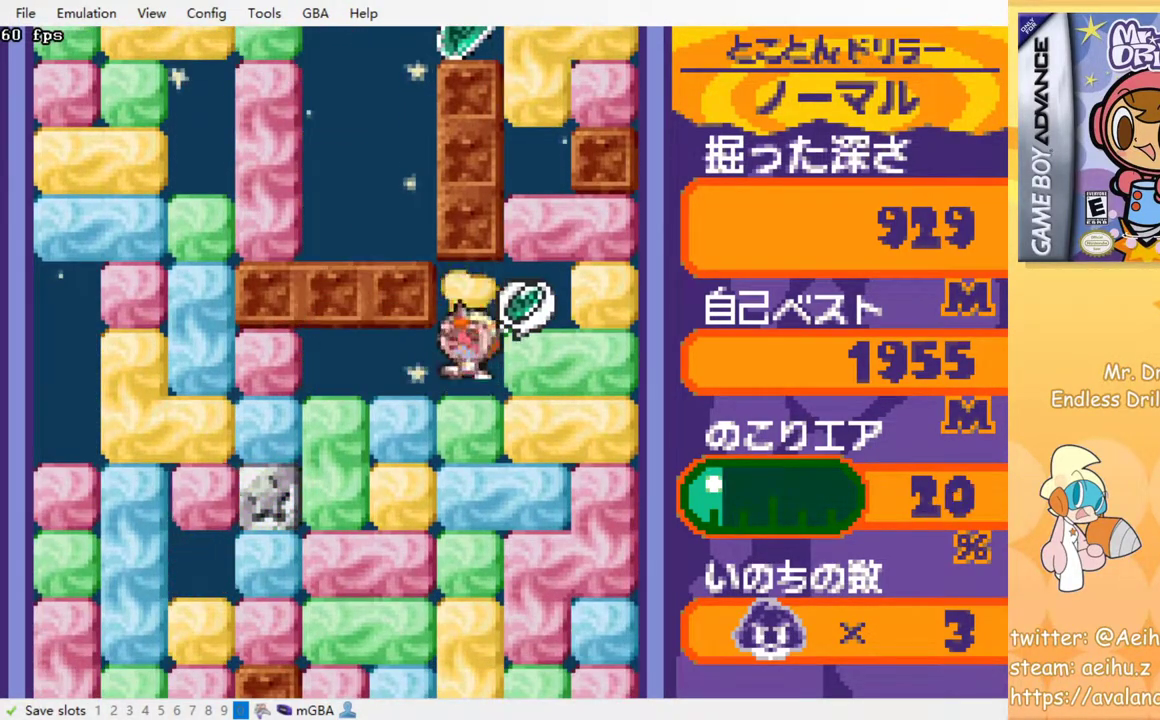
{"buttons": ["DPAD_DOWN"], "events": [[17, "DPAD_RIGHT", "down"], [17, "SQUARE", "up"], [283, "DPAD_RIGHT", "up"], [283, "DPAD_UP", "up"], [300, "DPAD_LEFT", "down"], [333, "DPAD_LEFT", "up"], [433, "DPAD_DOWN", "down"]]}
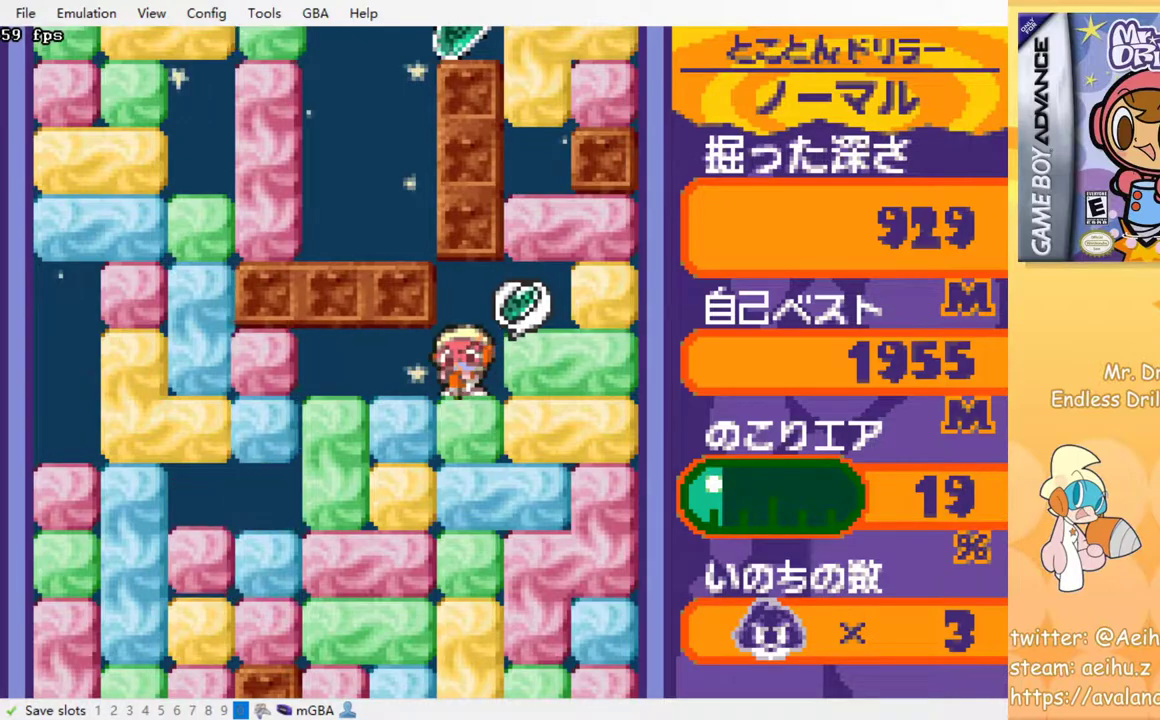
{"buttons": ["DPAD_DOWN"], "events": [[17, "SQUARE", "down"], [167, "SQUARE", "up"], [367, "SQUARE", "down"], [483, "SQUARE", "up"]]}
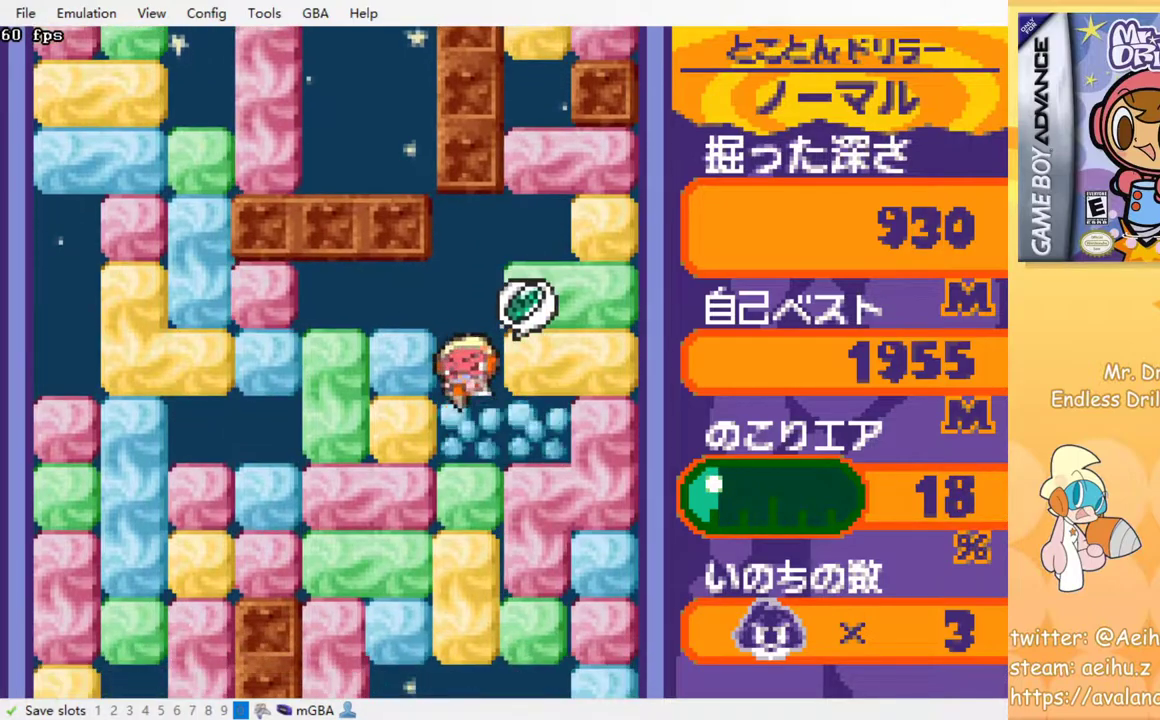
{"buttons": ["DPAD_DOWN"], "events": [[150, "SQUARE", "down"], [250, "SQUARE", "up"], [317, "SQUARE", "down"], [417, "SQUARE", "up"]]}
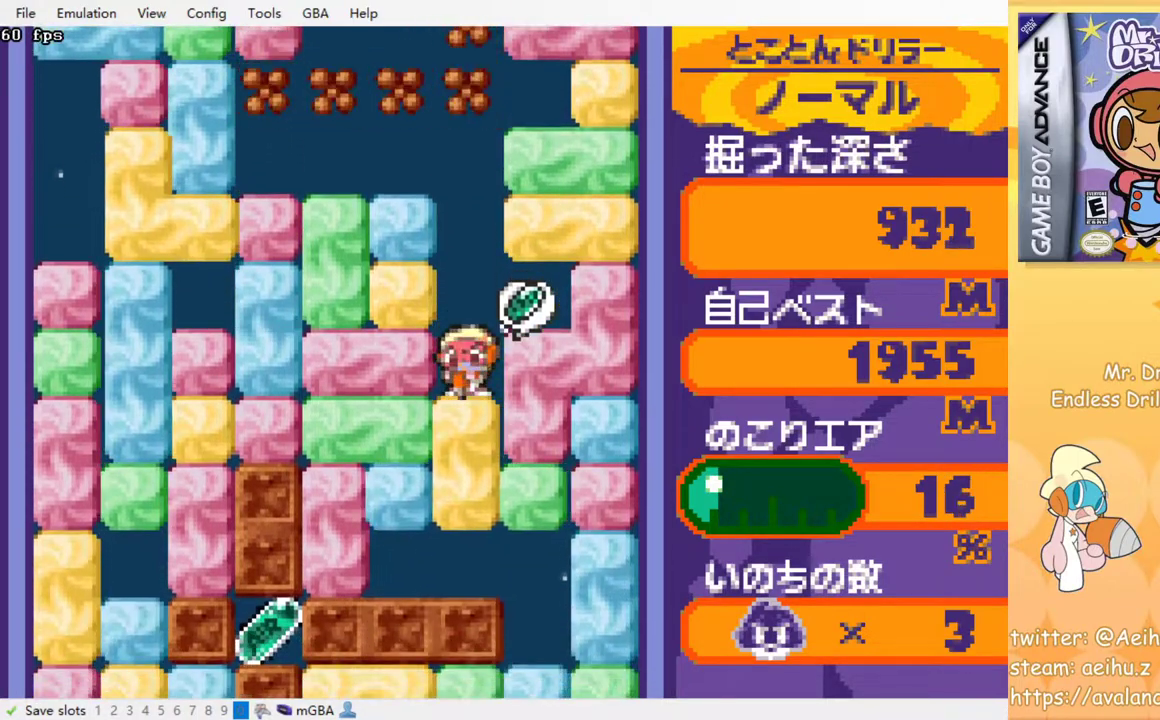
{"buttons": [], "events": [[17, "SQUARE", "down"], [133, "SQUARE", "up"], [433, "DPAD_DOWN", "up"]]}
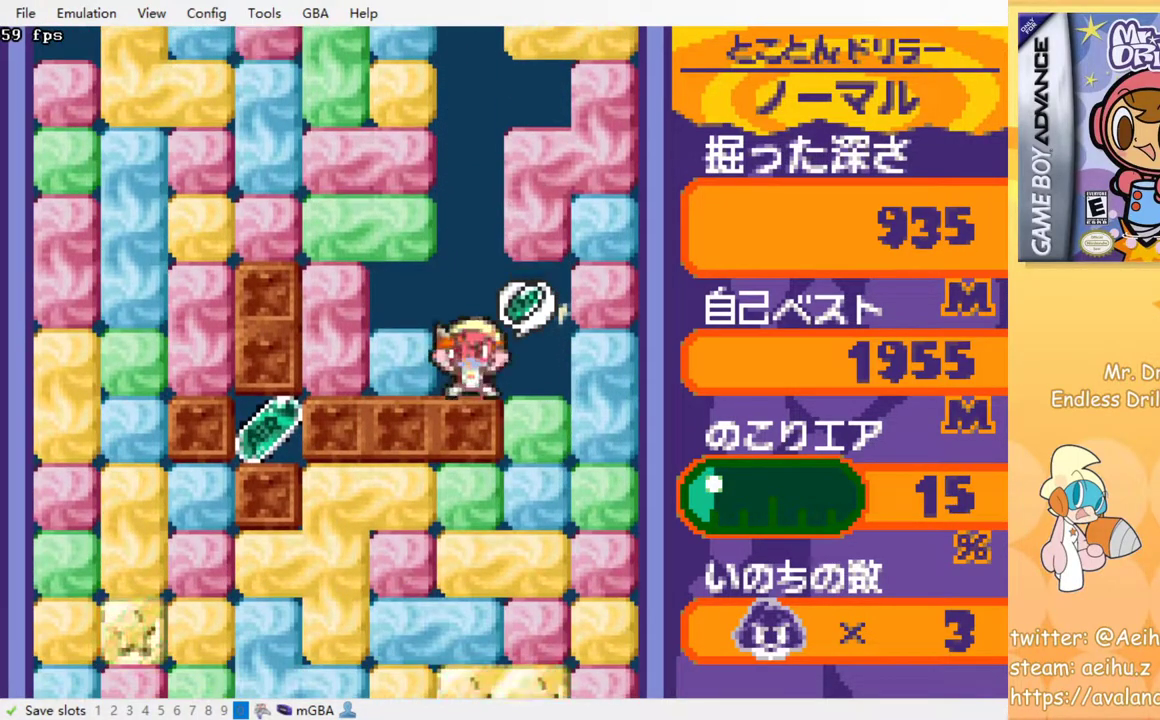
{"buttons": [], "events": []}
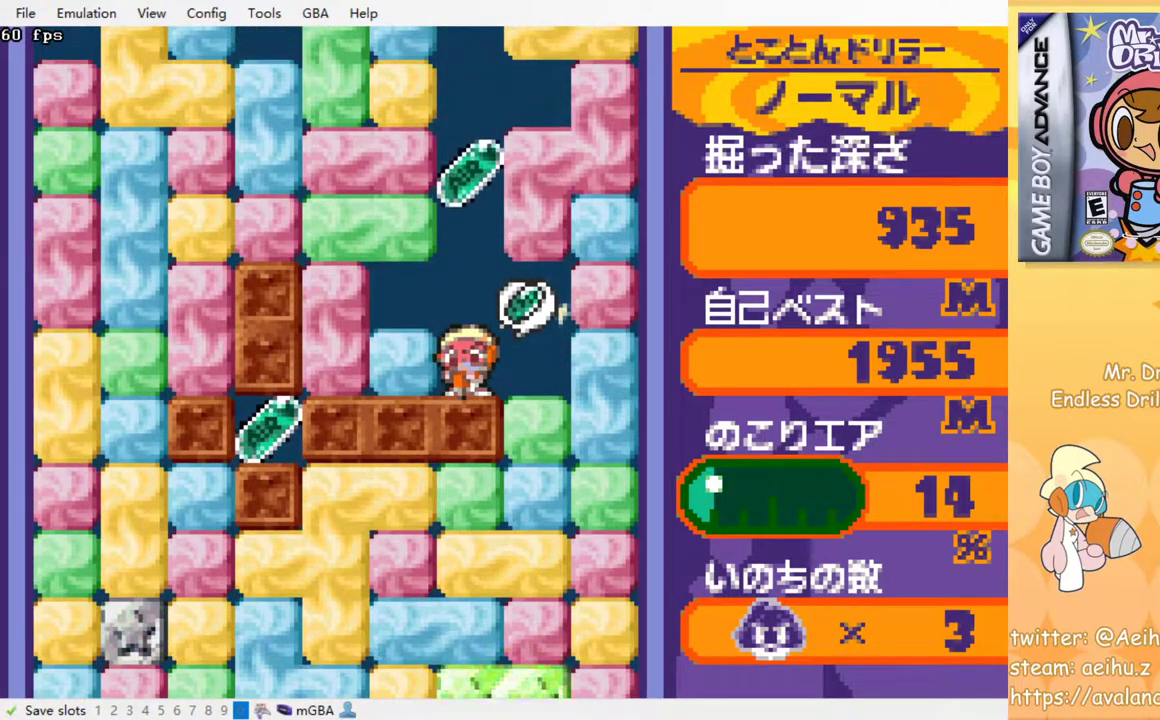
{"buttons": ["DPAD_LEFT"], "events": [[417, "DPAD_LEFT", "down"]]}
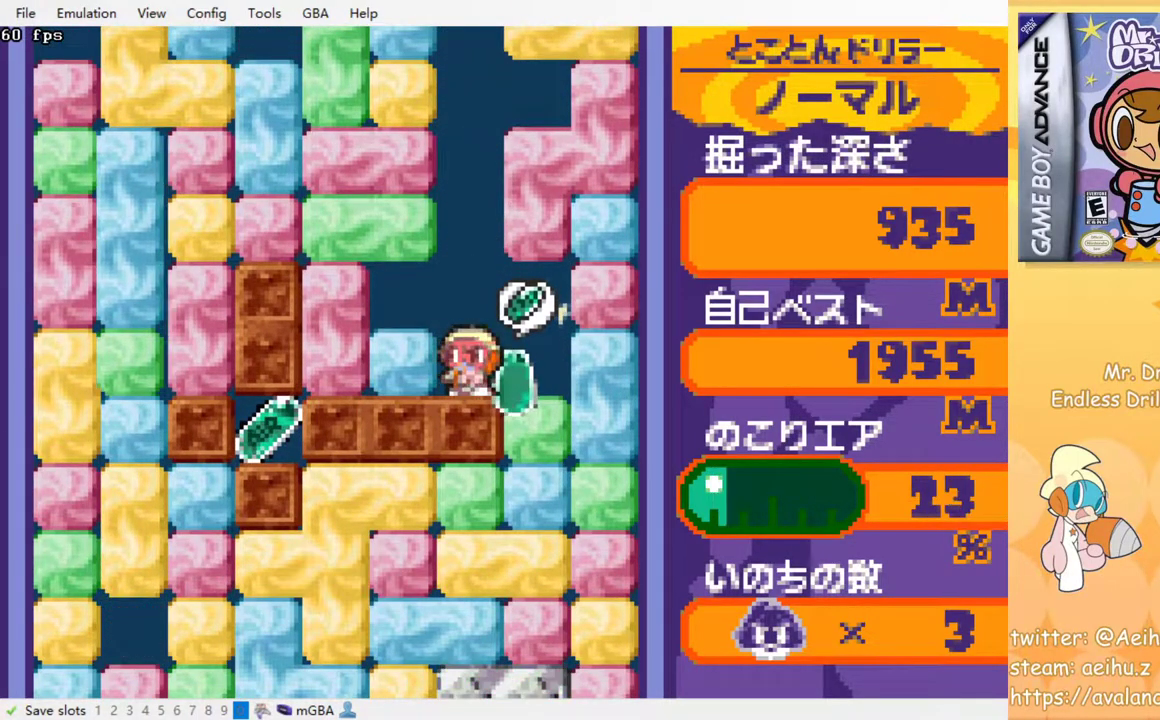
{"buttons": ["DPAD_RIGHT"], "events": [[17, "SQUARE", "down"], [150, "SQUARE", "up"], [250, "DPAD_LEFT", "up"], [450, "DPAD_RIGHT", "down"]]}
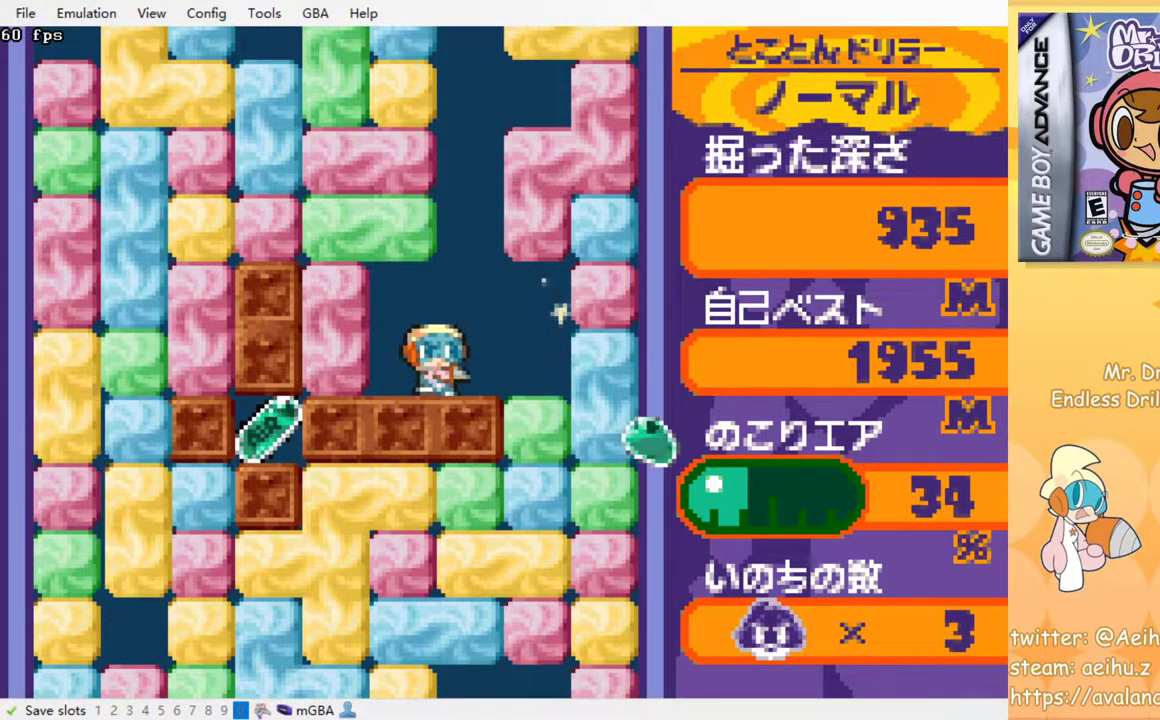
{"buttons": ["SQUARE", "DPAD_DOWN"], "events": [[183, "DPAD_RIGHT", "up"], [350, "DPAD_DOWN", "down"], [383, "SQUARE", "down"]]}
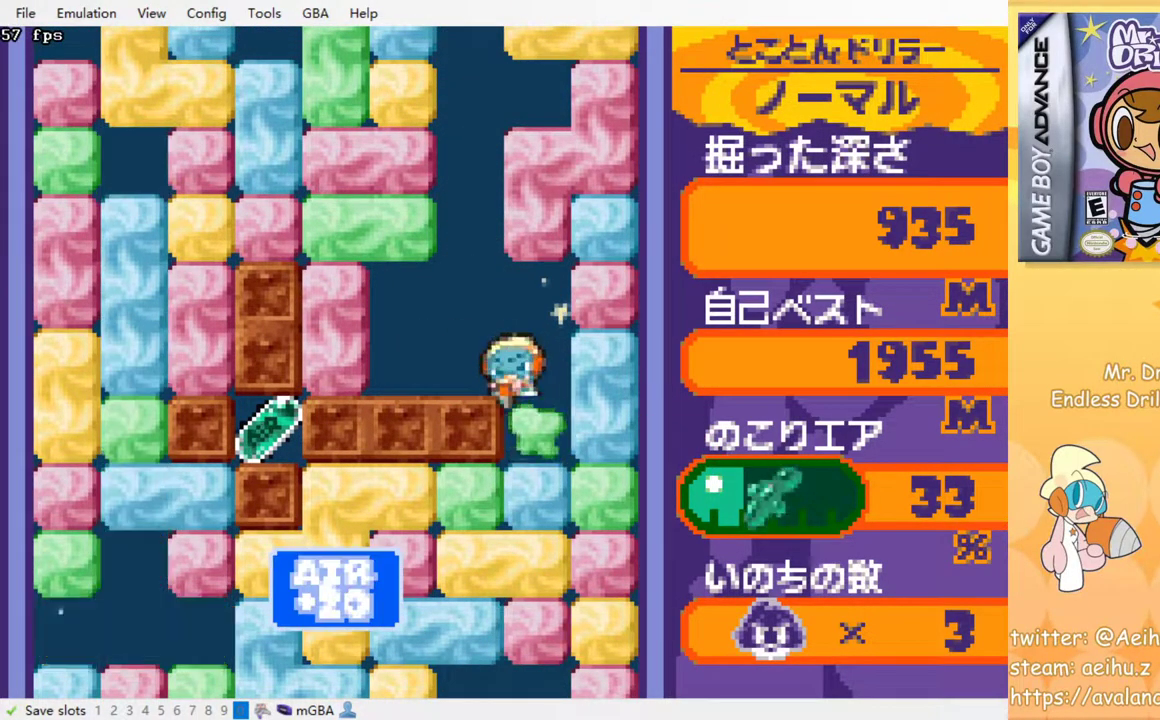
{"buttons": ["DPAD_LEFT"], "events": [[17, "SQUARE", "up"], [250, "SQUARE", "down"], [367, "SQUARE", "up"], [450, "DPAD_DOWN", "up"], [450, "DPAD_LEFT", "down"]]}
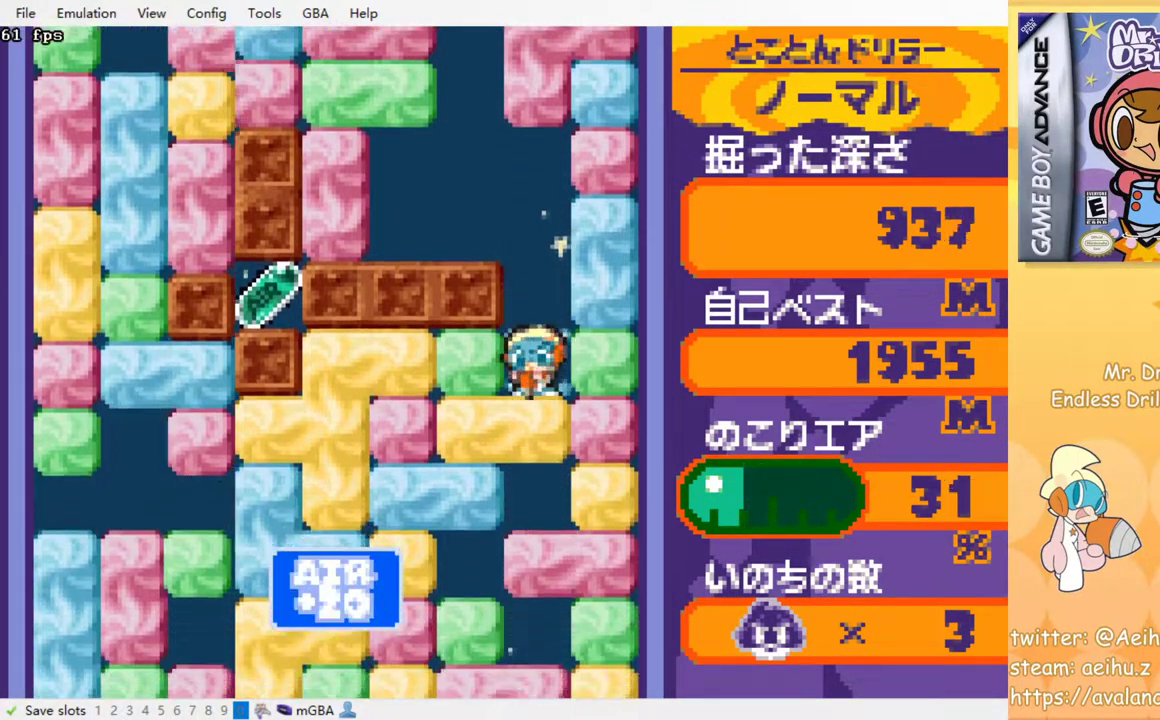
{"buttons": [], "events": [[50, "SQUARE", "down"], [167, "SQUARE", "up"], [400, "SQUARE", "down"], [450, "DPAD_LEFT", "up"], [500, "SQUARE", "up"]]}
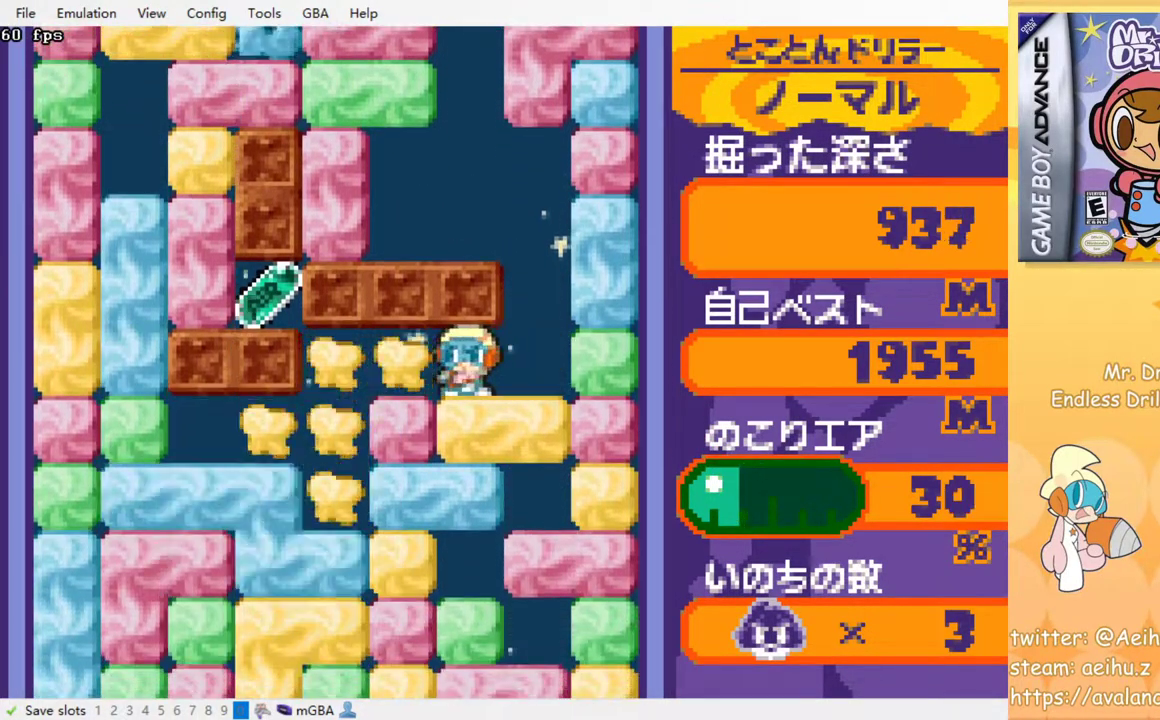
{"buttons": [], "events": [[17, "DPAD_RIGHT", "down"], [400, "DPAD_RIGHT", "up"]]}
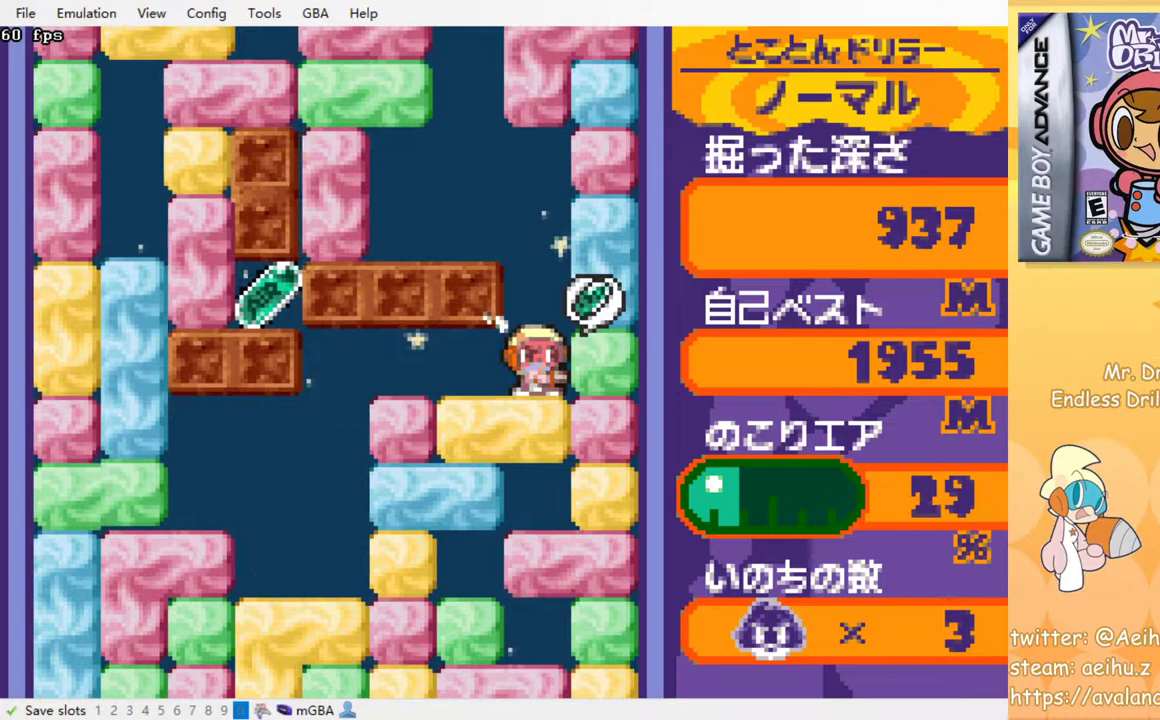
{"buttons": [], "events": []}
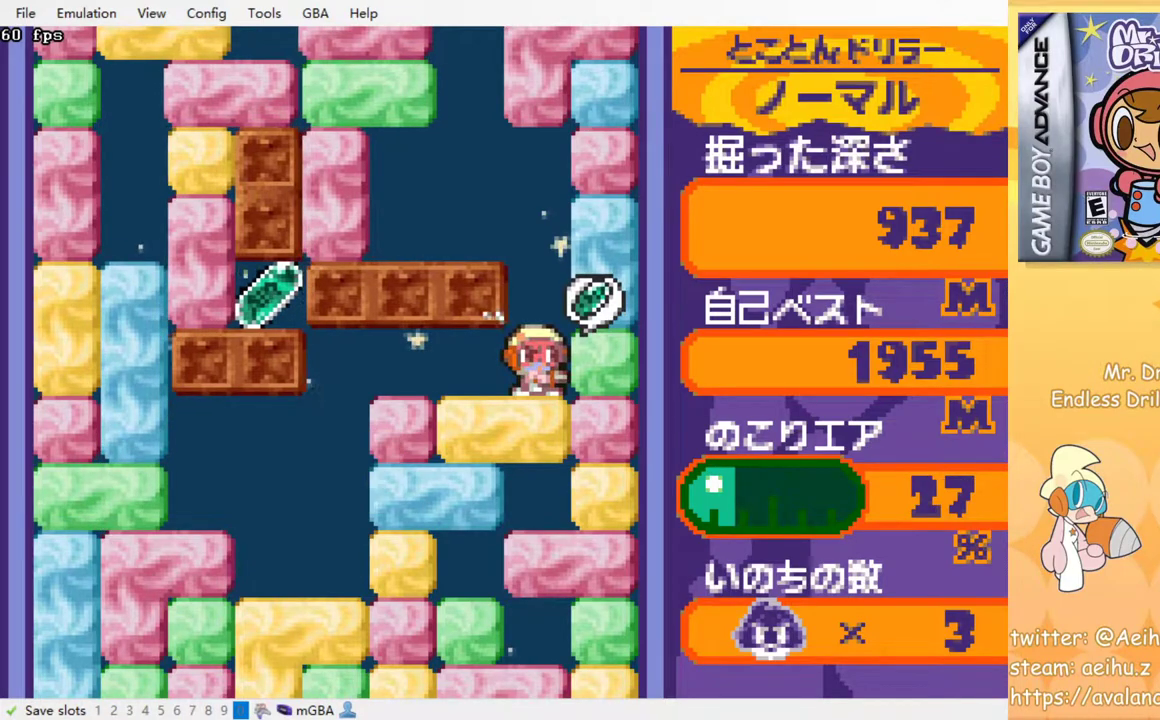
{"buttons": [], "events": []}
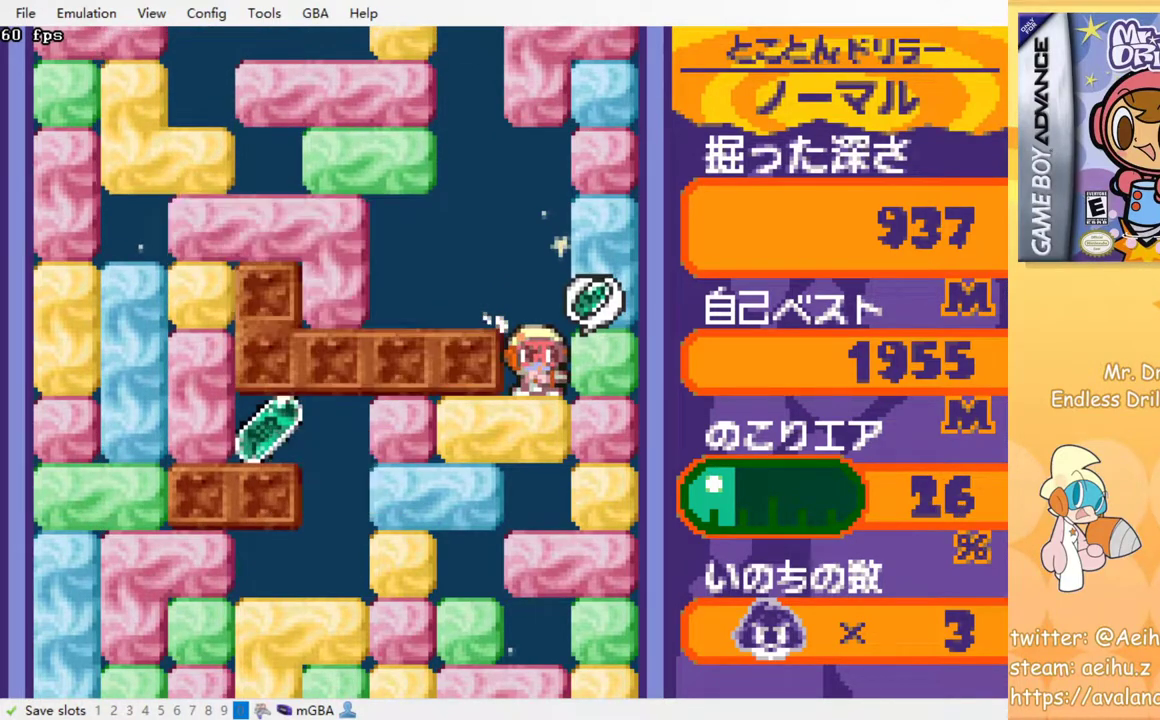
{"buttons": [], "events": []}
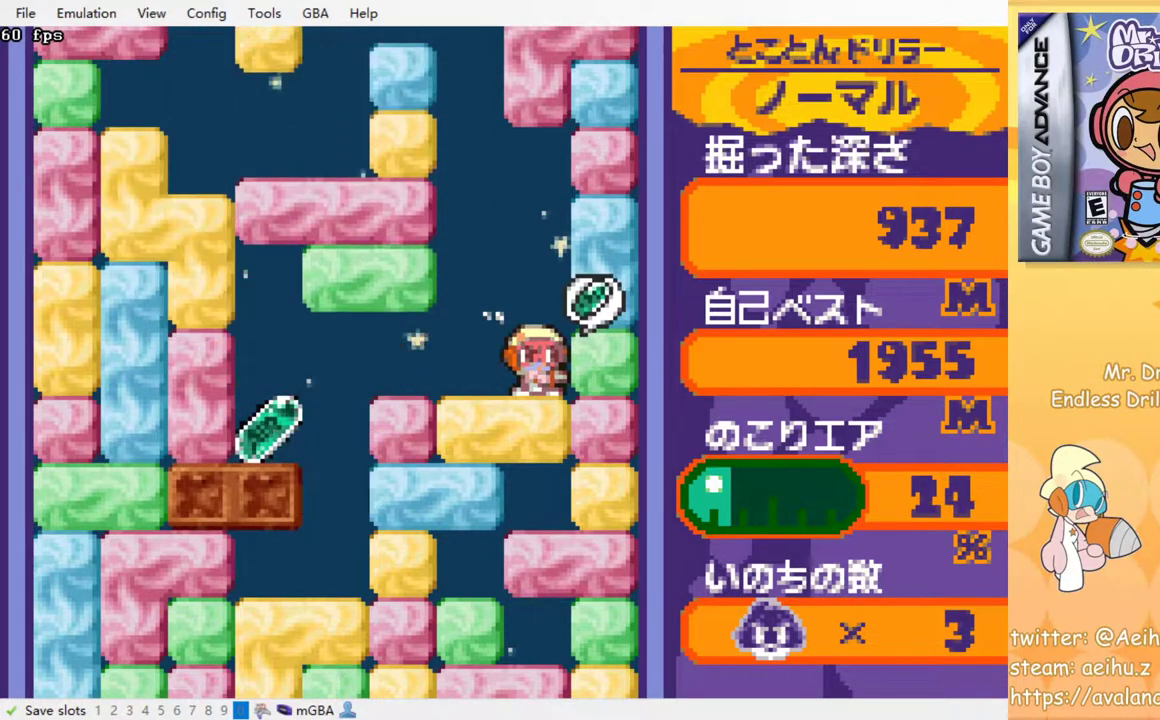
{"buttons": [], "events": []}
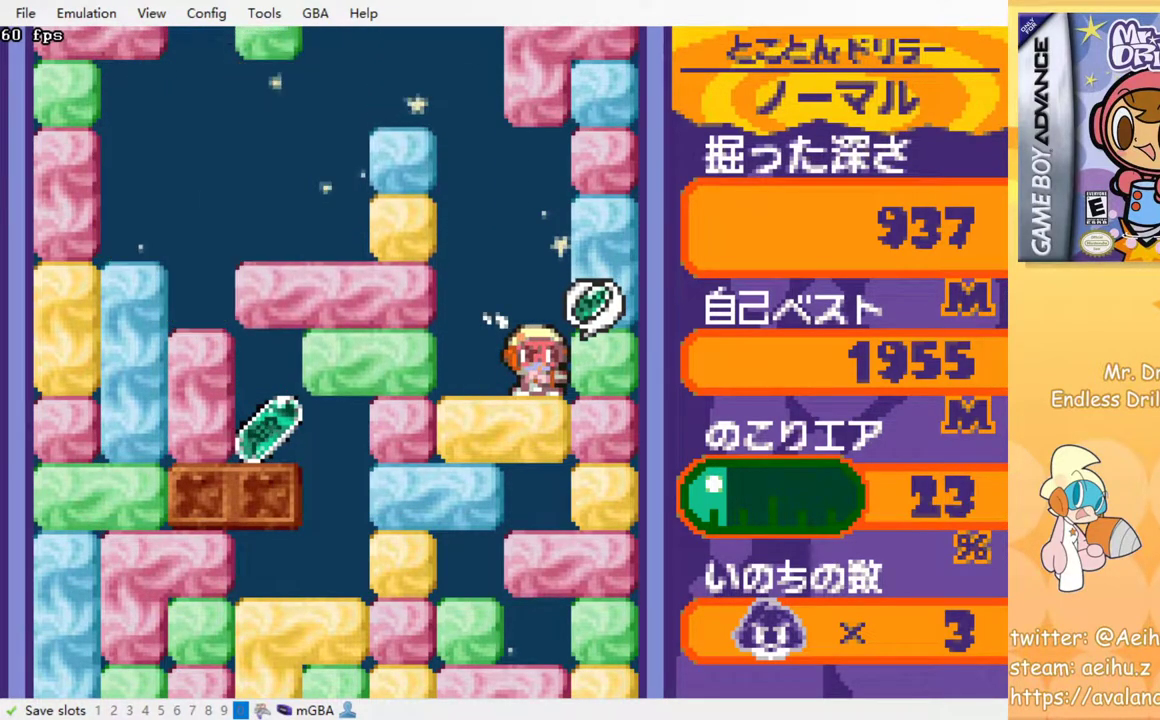
{"buttons": [], "events": []}
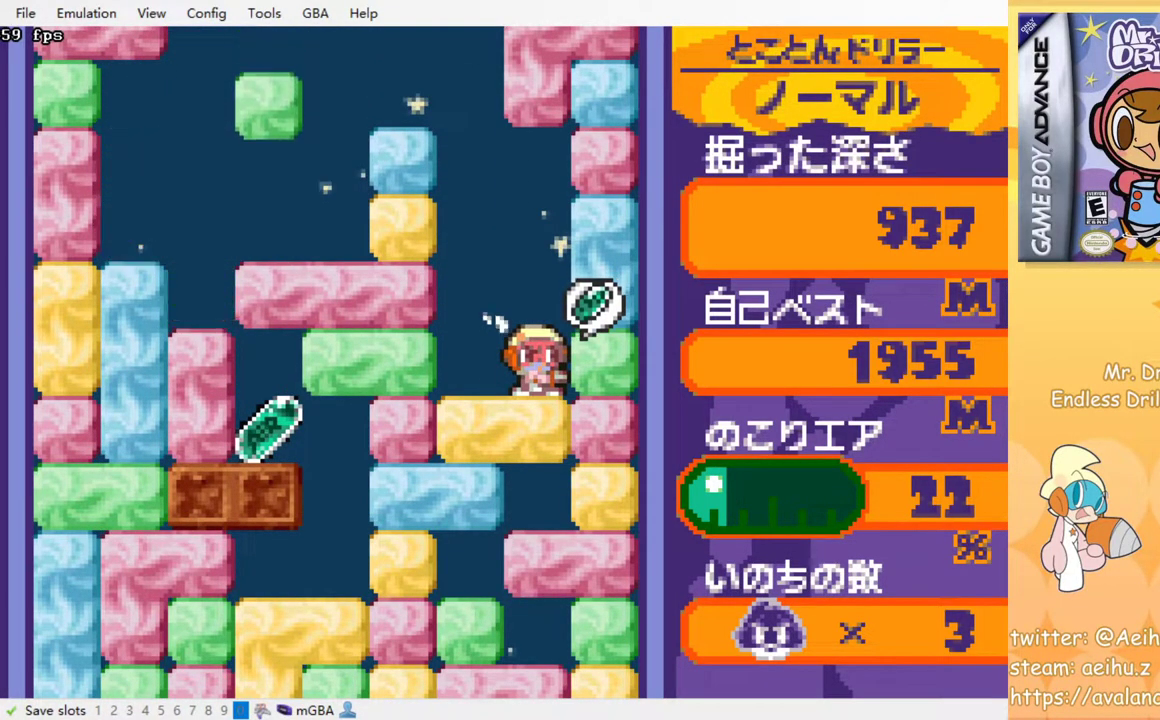
{"buttons": ["SQUARE", "DPAD_LEFT"], "events": [[100, "DPAD_LEFT", "down"], [417, "SQUARE", "down"]]}
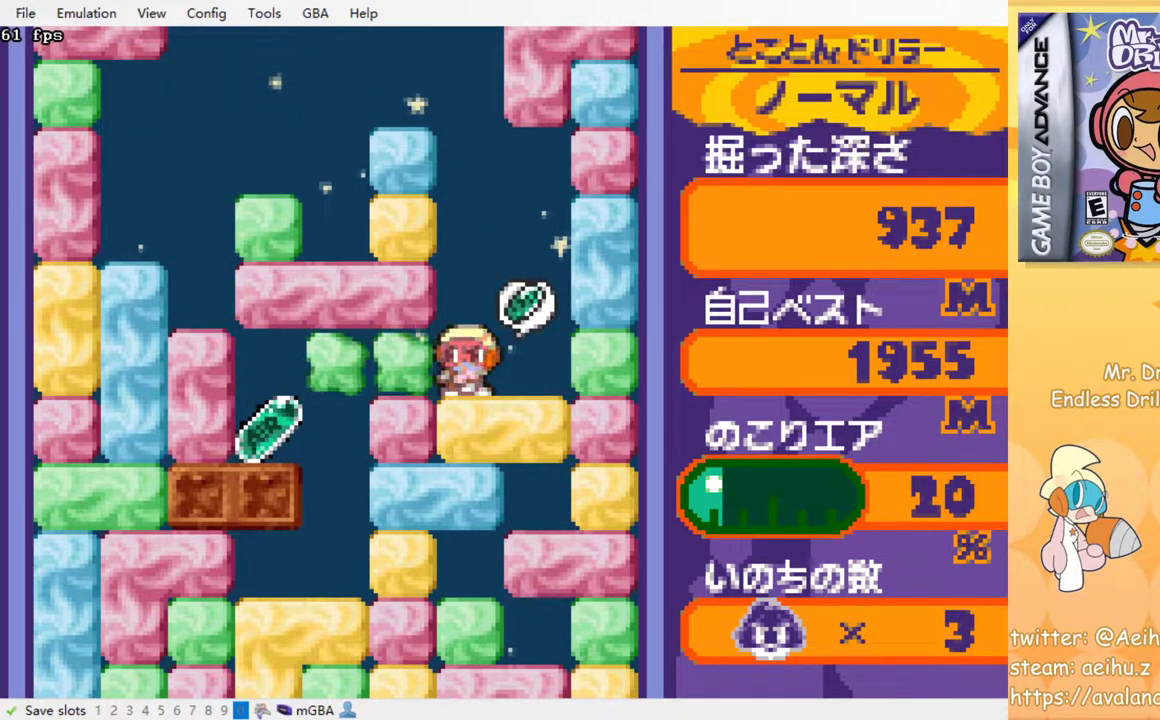
{"buttons": [], "events": [[33, "SQUARE", "up"], [450, "DPAD_LEFT", "up"]]}
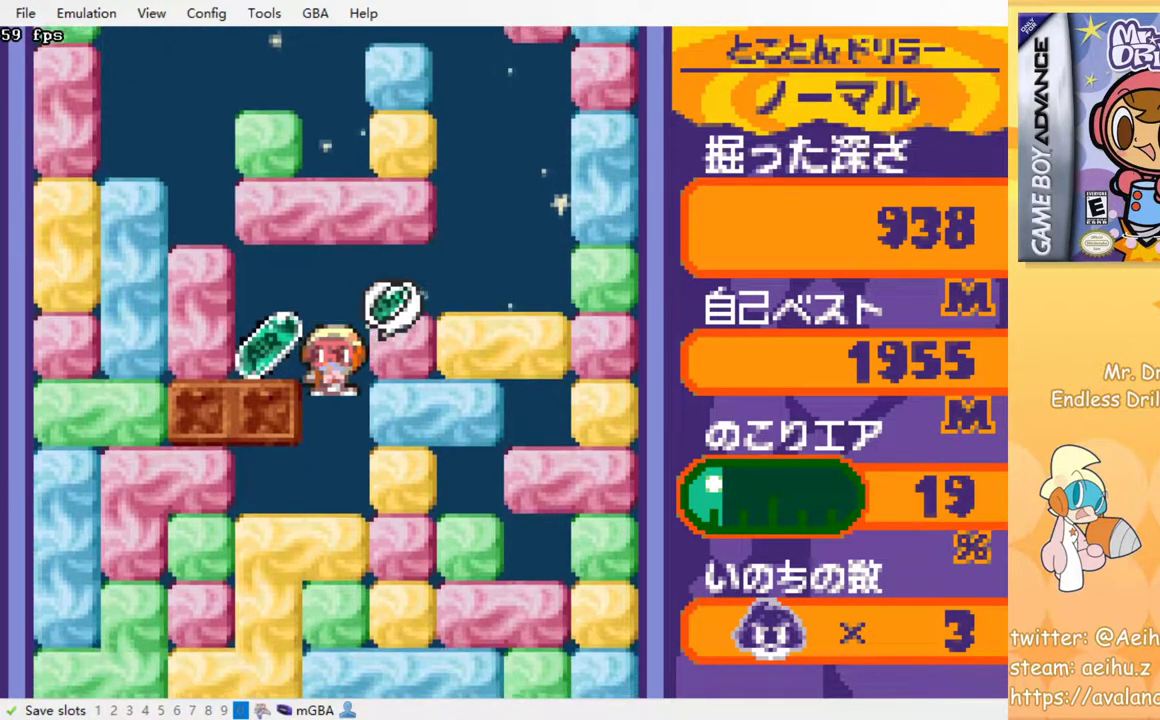
{"buttons": ["SQUARE"], "events": [[183, "DPAD_LEFT", "down"], [433, "DPAD_LEFT", "up"], [450, "SQUARE", "down"]]}
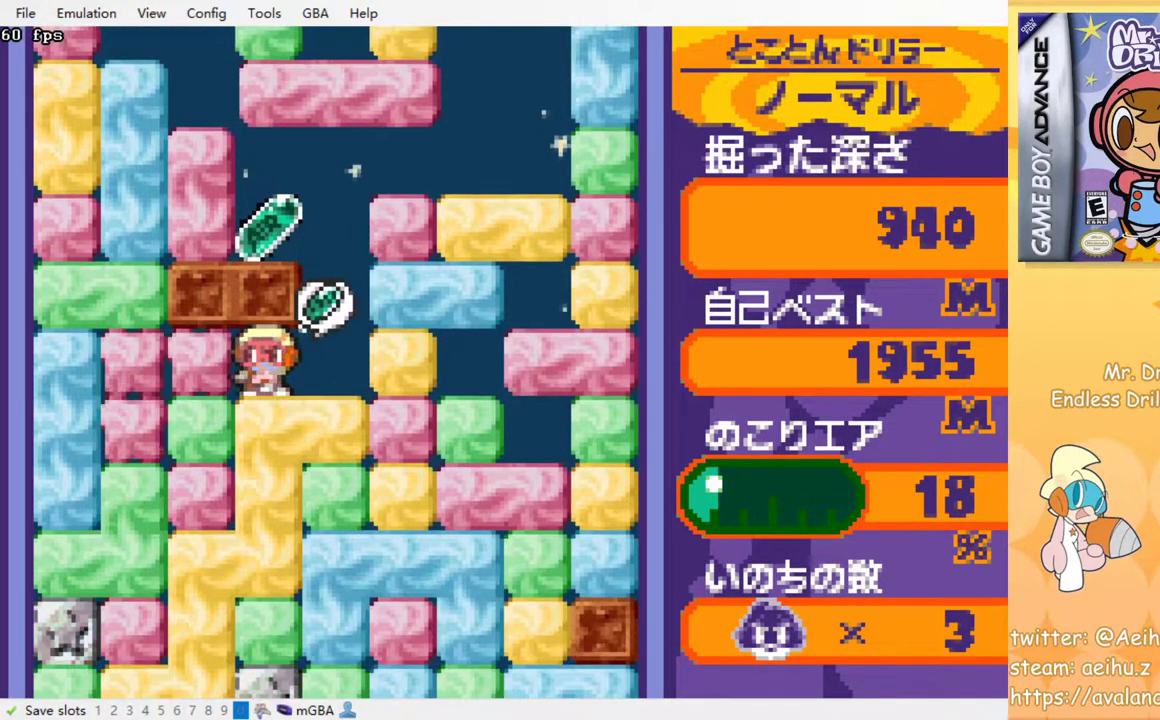
{"buttons": [], "events": [[33, "DPAD_RIGHT", "down"], [50, "SQUARE", "up"], [317, "DPAD_RIGHT", "up"]]}
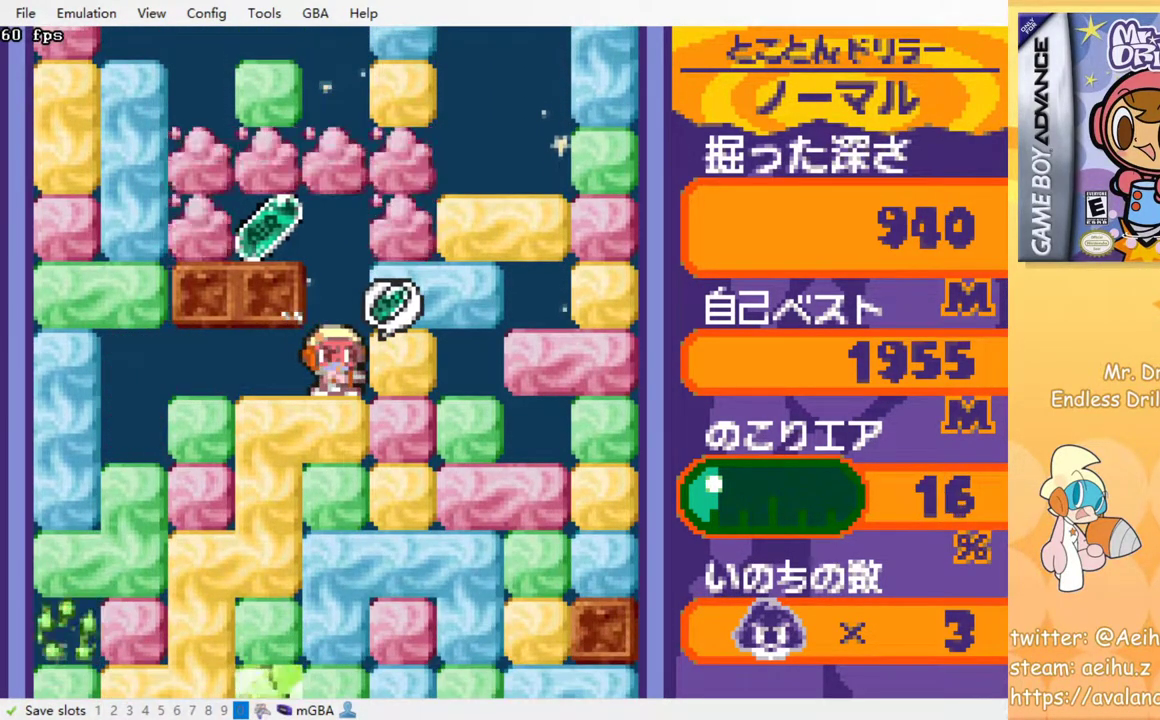
{"buttons": [], "events": []}
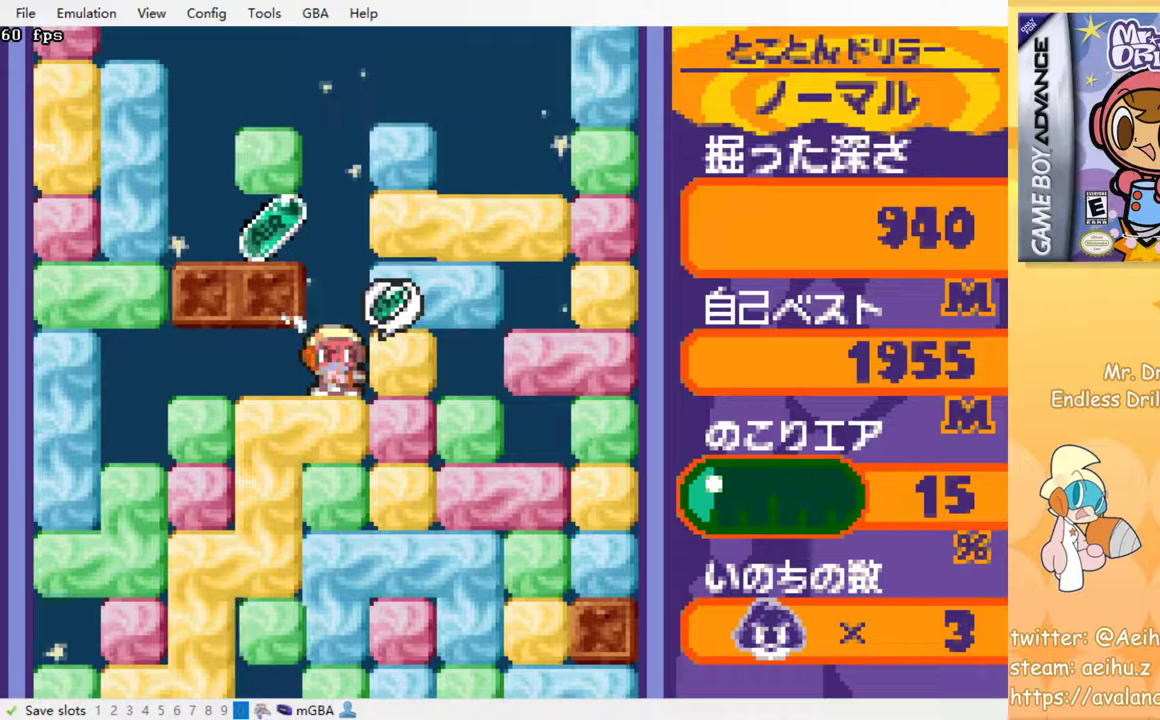
{"buttons": ["DPAD_LEFT"], "events": [[400, "DPAD_LEFT", "down"]]}
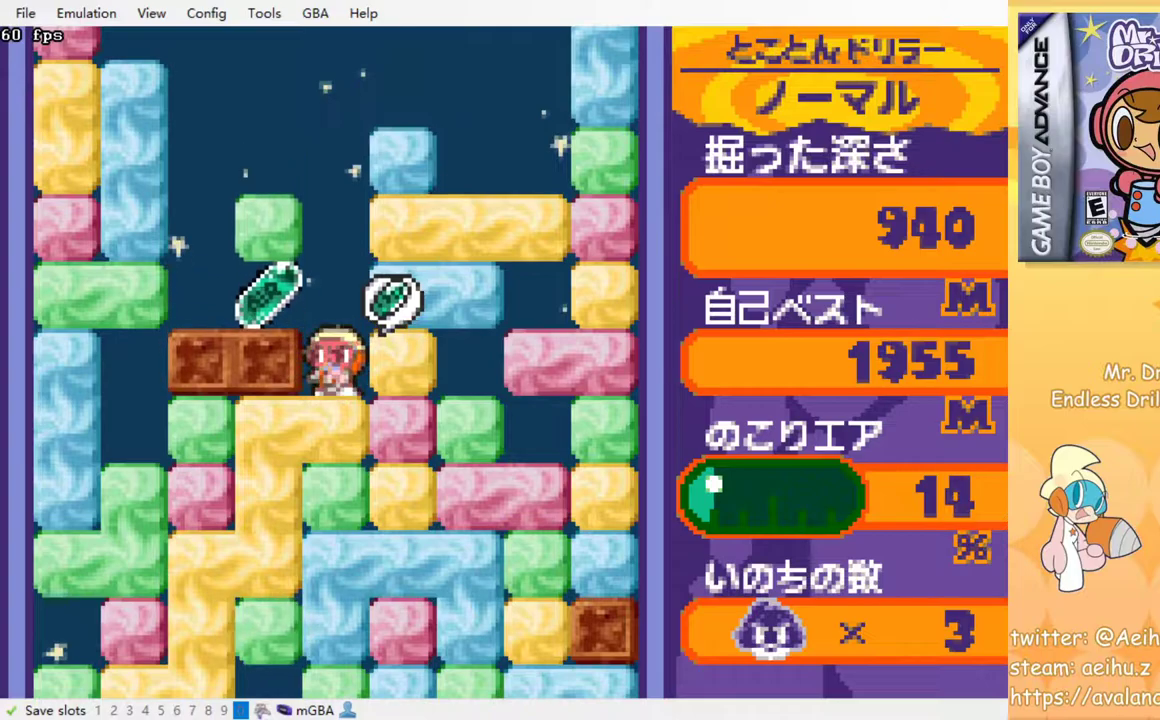
{"buttons": ["DPAD_DOWN"], "events": [[267, "DPAD_LEFT", "up"], [317, "DPAD_RIGHT", "down"], [450, "DPAD_DOWN", "down"], [500, "DPAD_RIGHT", "up"]]}
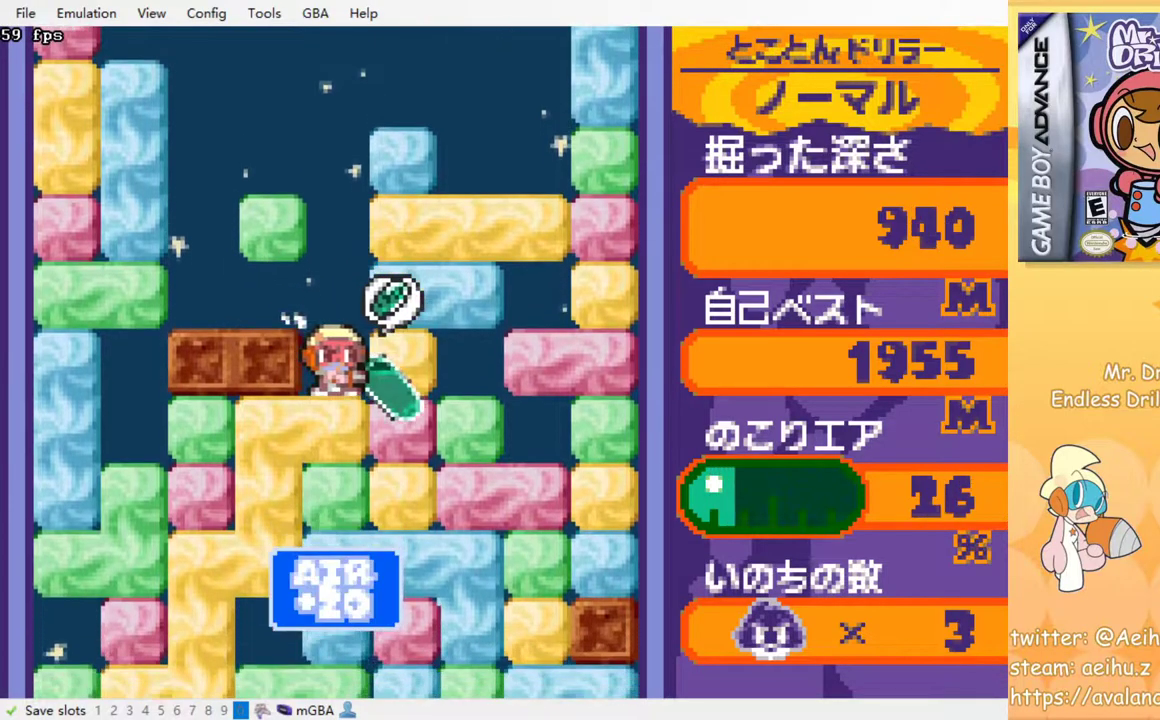
{"buttons": ["SQUARE", "DPAD_DOWN"], "events": [[67, "SQUARE", "down"], [167, "SQUARE", "up"], [250, "SQUARE", "down"], [350, "SQUARE", "up"], [433, "SQUARE", "down"]]}
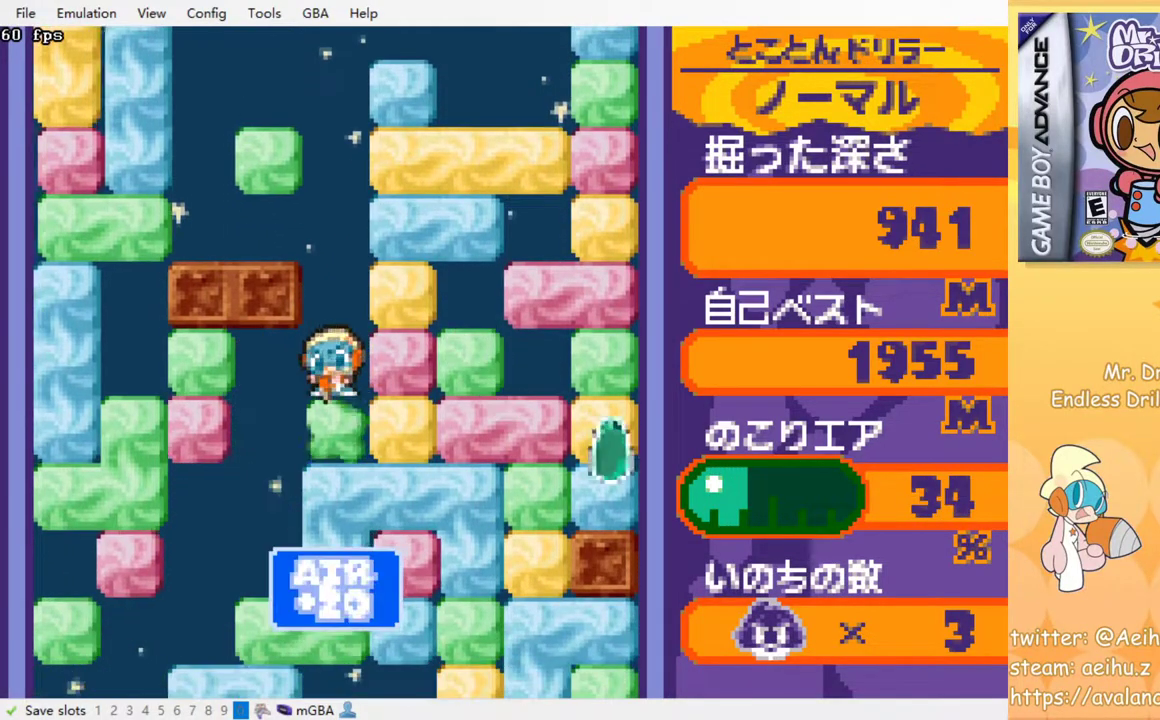
{"buttons": ["SQUARE"], "events": [[17, "SQUARE", "up"], [100, "SQUARE", "down"], [183, "SQUARE", "up"], [250, "SQUARE", "down"], [267, "DPAD_DOWN", "up"], [350, "SQUARE", "up"], [433, "SQUARE", "down"]]}
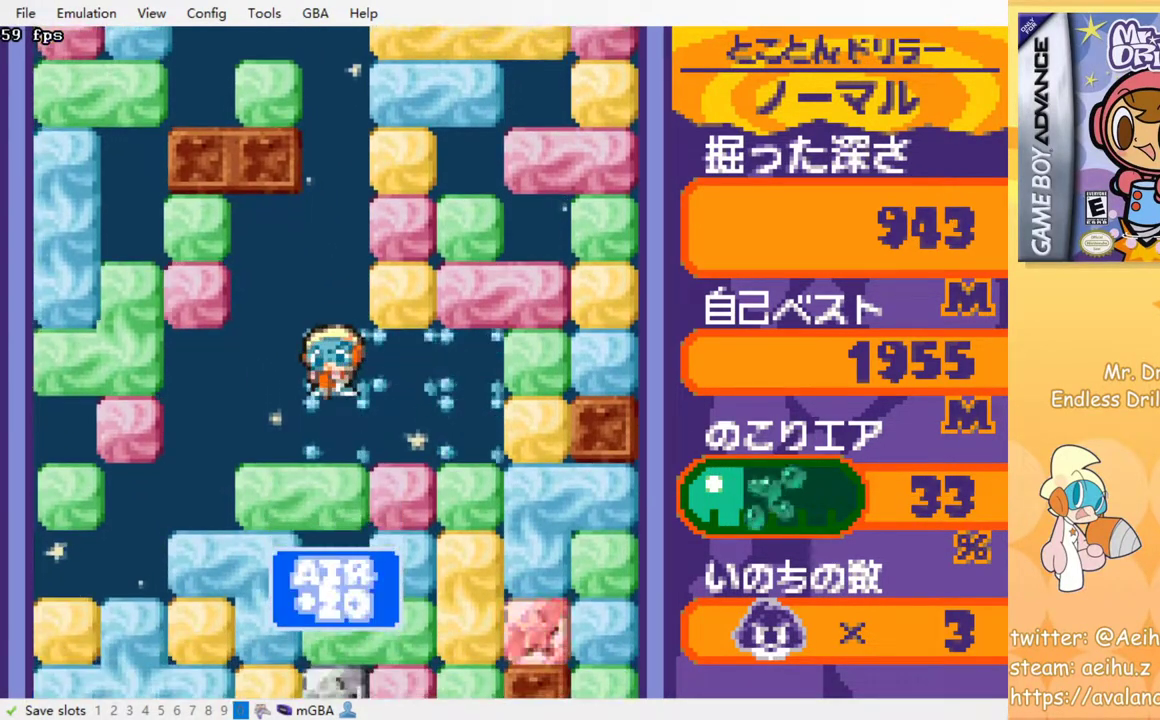
{"buttons": ["SQUARE"], "events": [[33, "SQUARE", "up"], [283, "SQUARE", "down"], [367, "SQUARE", "up"], [450, "SQUARE", "down"]]}
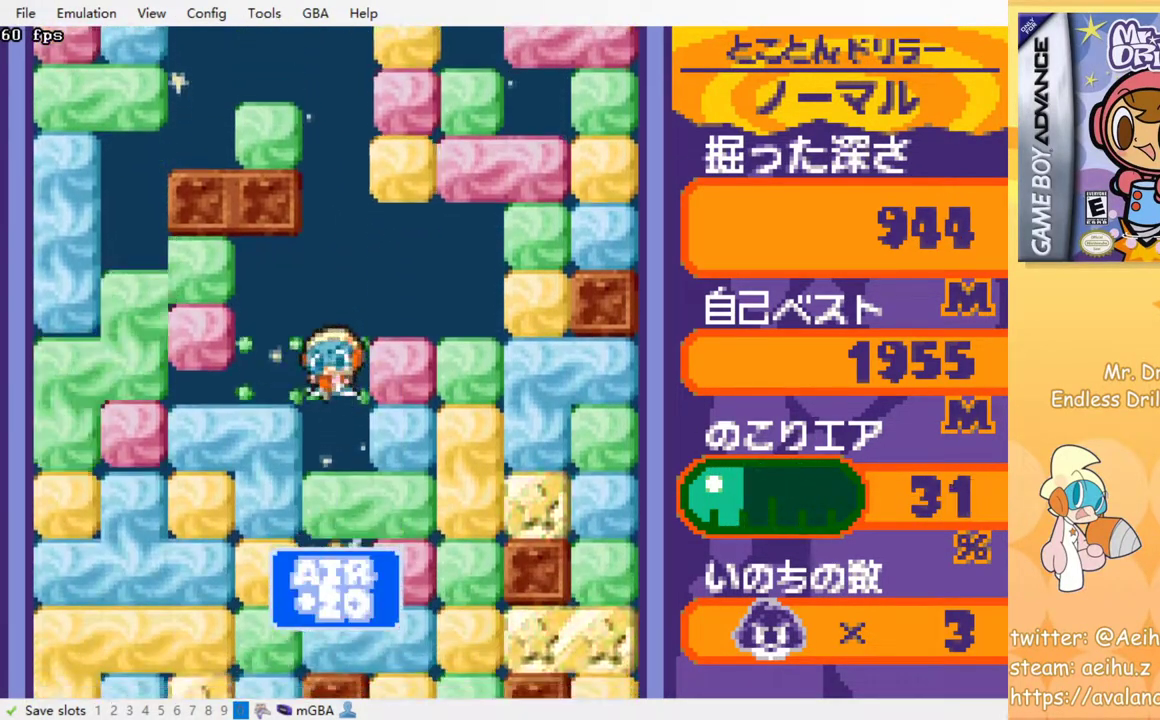
{"buttons": ["SQUARE"], "events": [[33, "SQUARE", "up"], [133, "SQUARE", "down"], [217, "SQUARE", "up"], [300, "SQUARE", "down"], [367, "SQUARE", "up"], [483, "SQUARE", "down"]]}
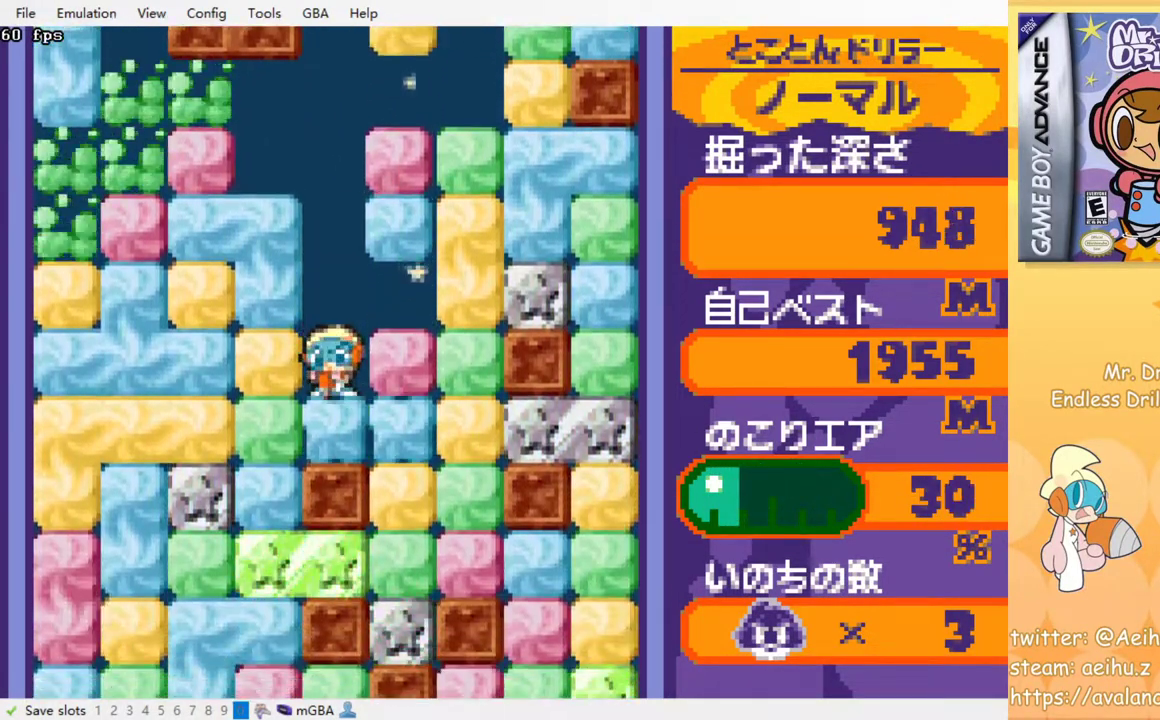
{"buttons": ["SQUARE", "DPAD_LEFT"], "events": [[17, "SQUARE", "up"], [133, "SQUARE", "down"], [250, "SQUARE", "up"], [383, "DPAD_LEFT", "down"], [500, "SQUARE", "down"]]}